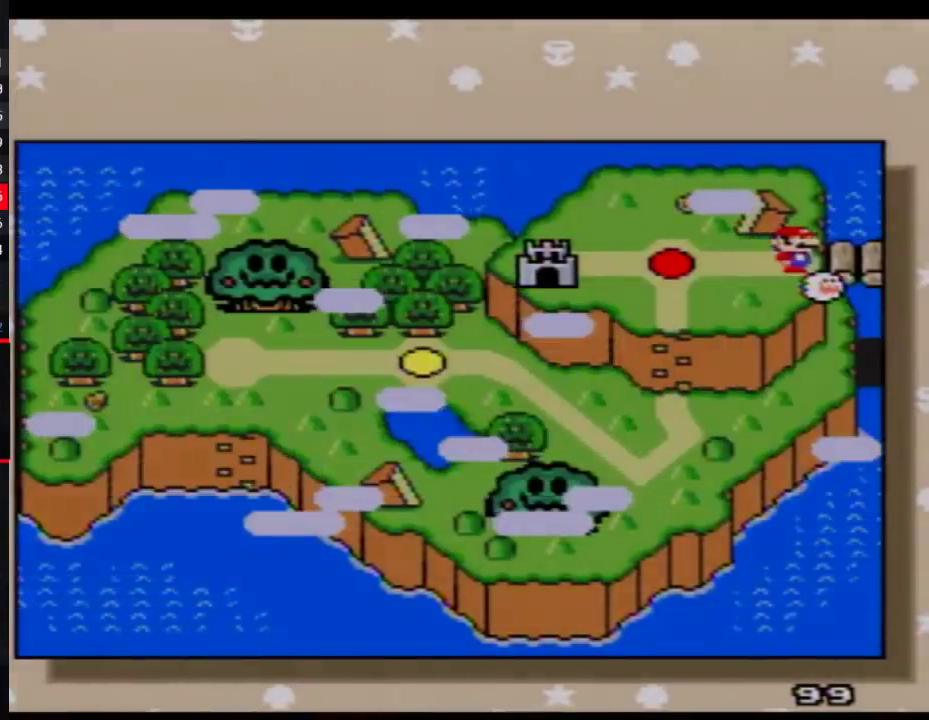
Gameplay with a controller (Nintendo layout); each line is a JSON object with the inputs held at the frame after it. "events" lists button and stick changes between this image and that frame as [ms after this image, input, new state], when the widget could be followed in between. Not read: L3 R3.
{"buttons": [], "events": [[17, "A", "up"], [50, "A", "down"], [183, "A", "up"], [250, "A", "down"], [300, "A", "up"]]}
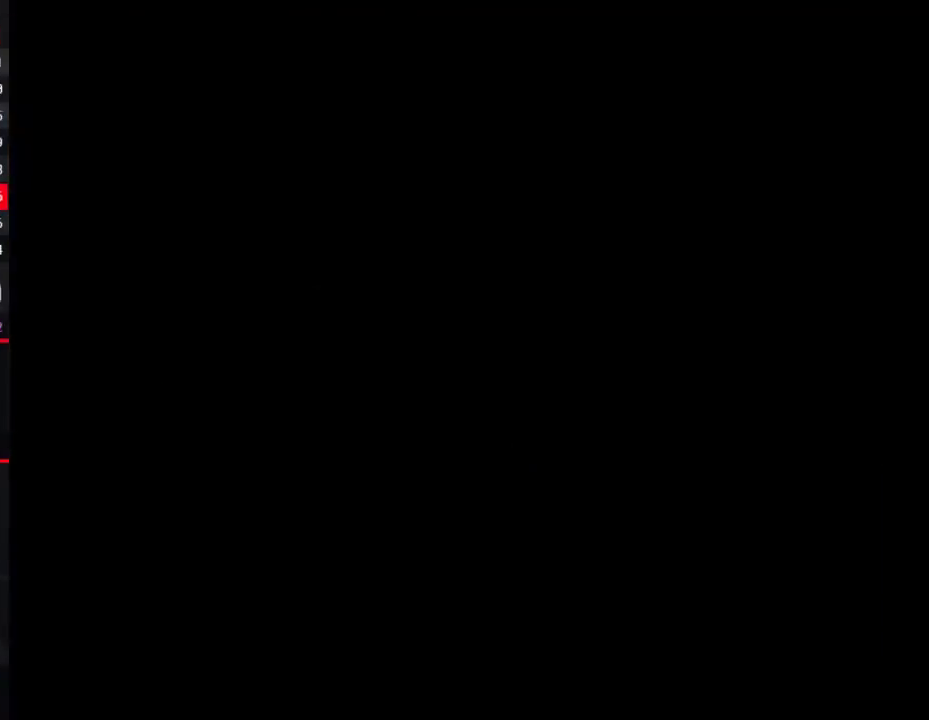
{"buttons": [], "events": []}
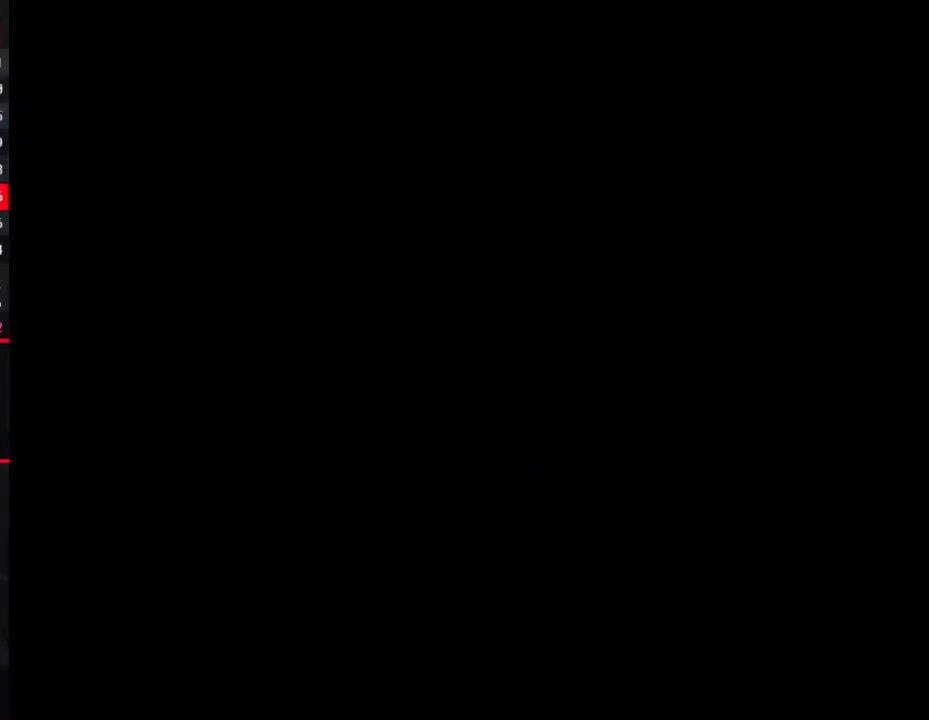
{"buttons": [], "events": []}
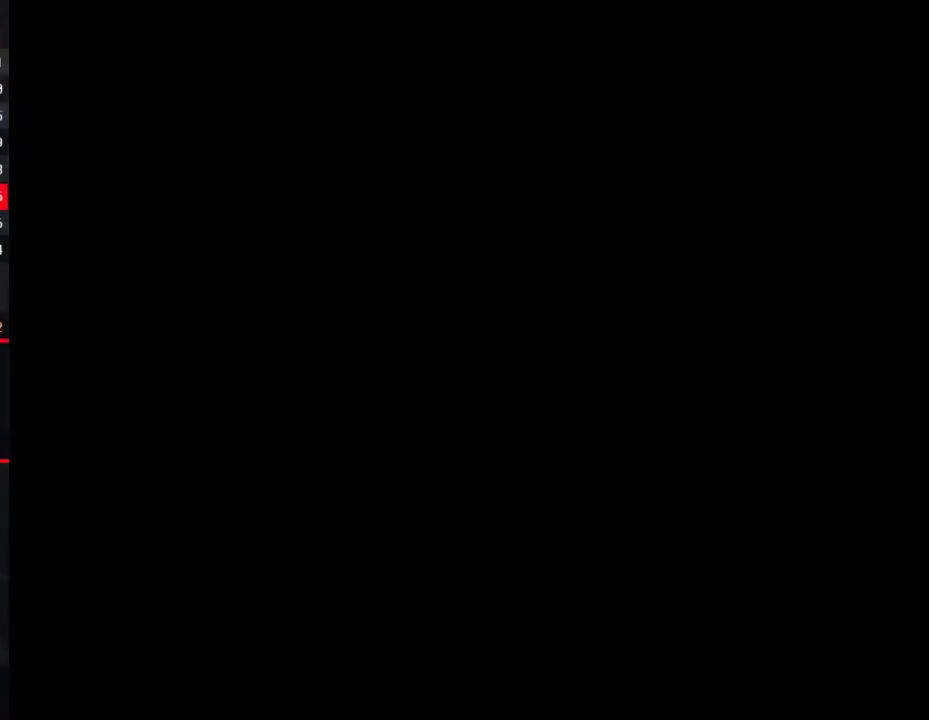
{"buttons": [], "events": []}
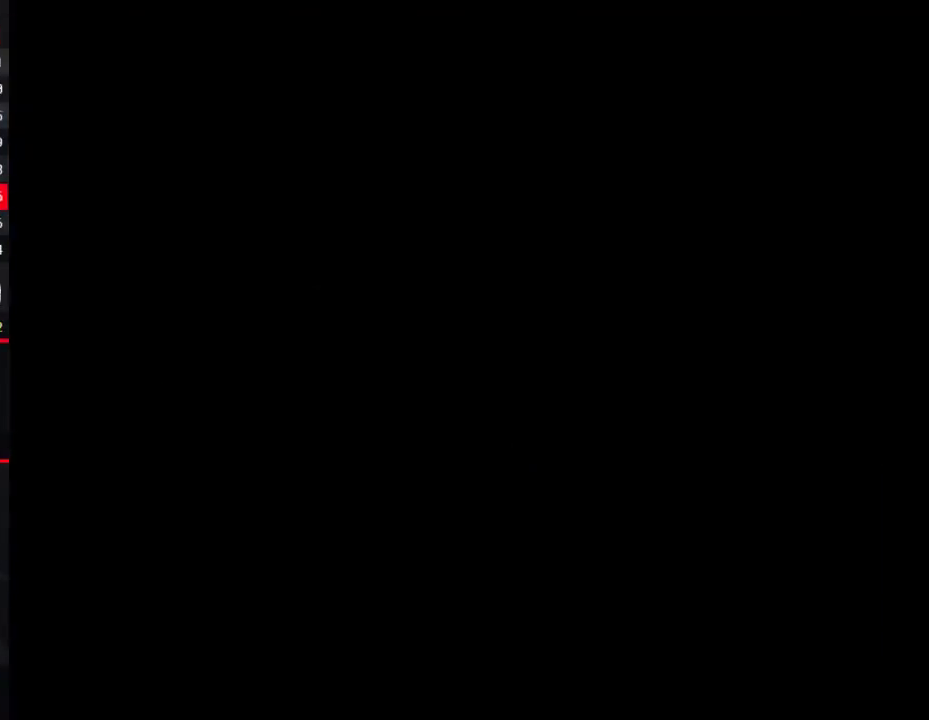
{"buttons": [], "events": []}
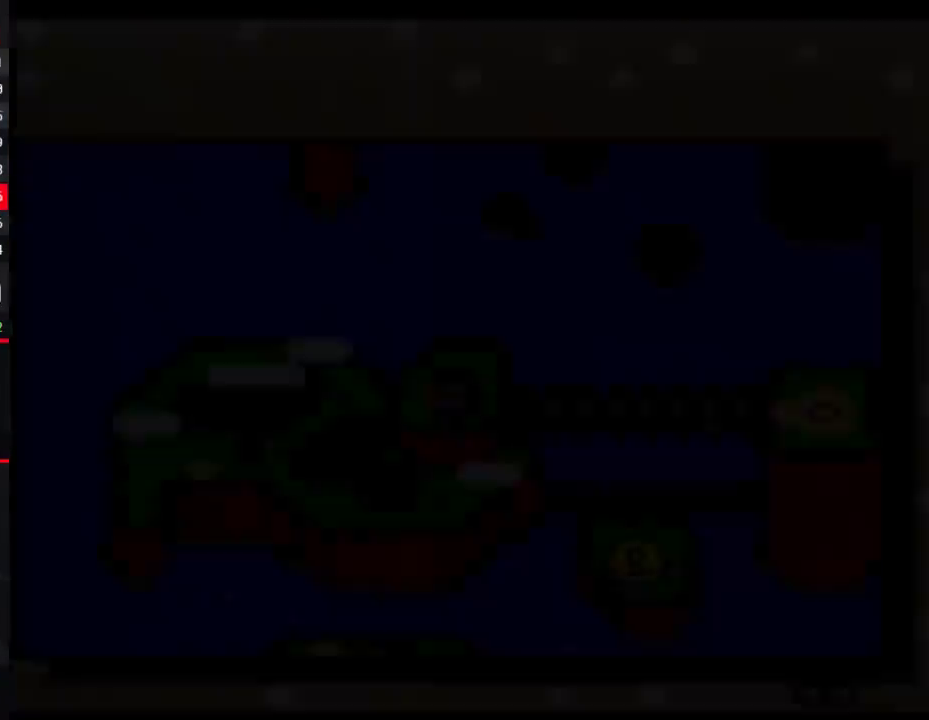
{"buttons": [], "events": [[367, "DPAD_RIGHT", "down"], [467, "DPAD_RIGHT", "up"]]}
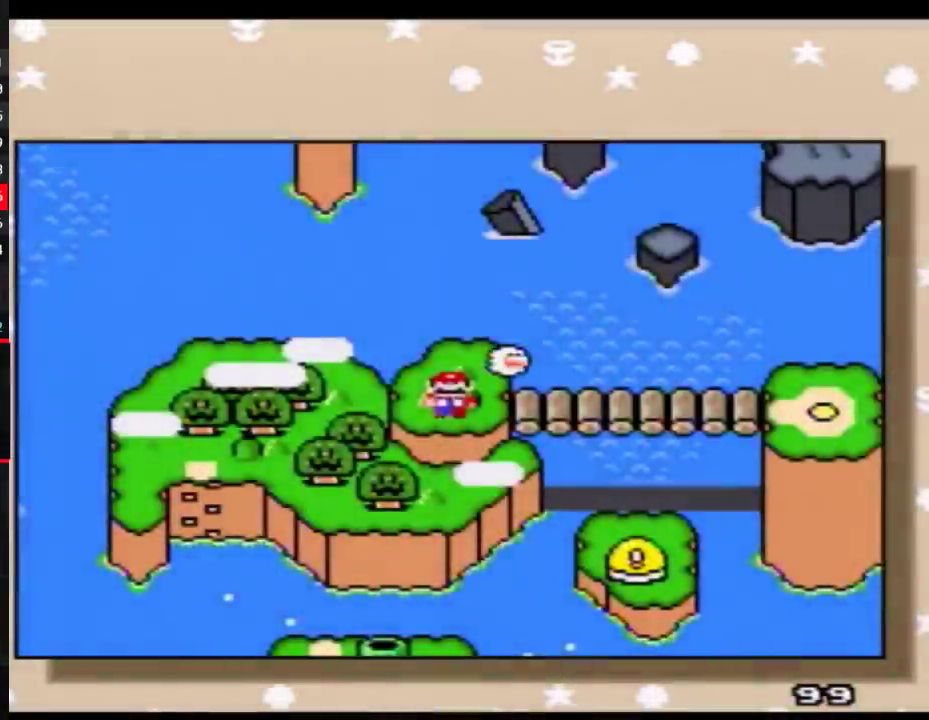
{"buttons": [], "events": [[50, "DPAD_RIGHT", "down"], [150, "DPAD_RIGHT", "up"], [217, "DPAD_RIGHT", "down"], [300, "DPAD_RIGHT", "up"], [367, "DPAD_RIGHT", "down"], [500, "DPAD_RIGHT", "up"]]}
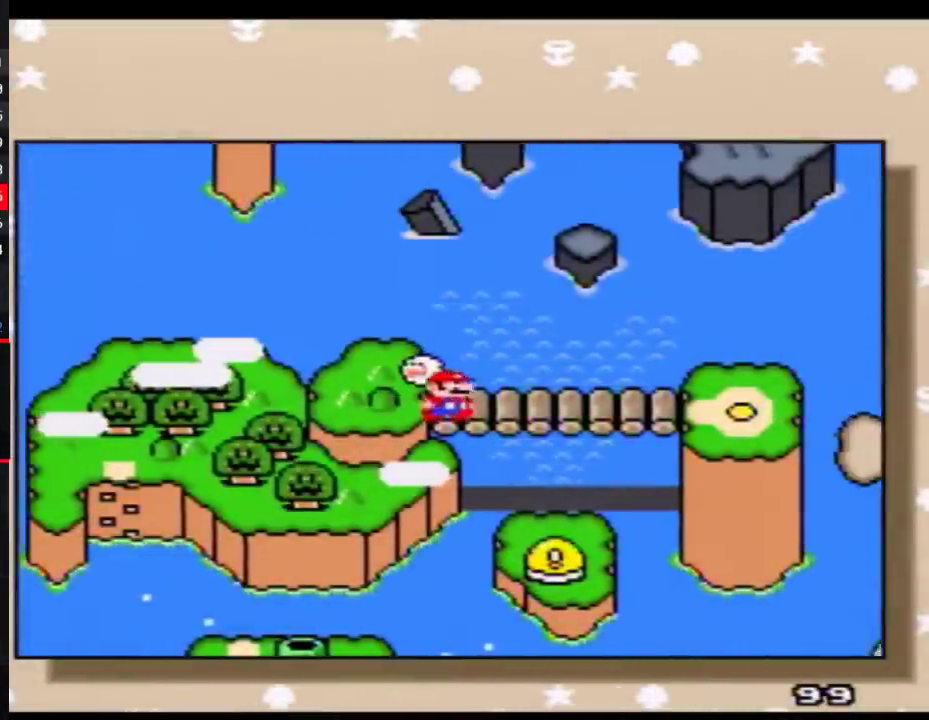
{"buttons": ["A"], "events": [[50, "A", "down"], [183, "A", "up"], [250, "A", "down"], [333, "A", "up"], [400, "A", "down"]]}
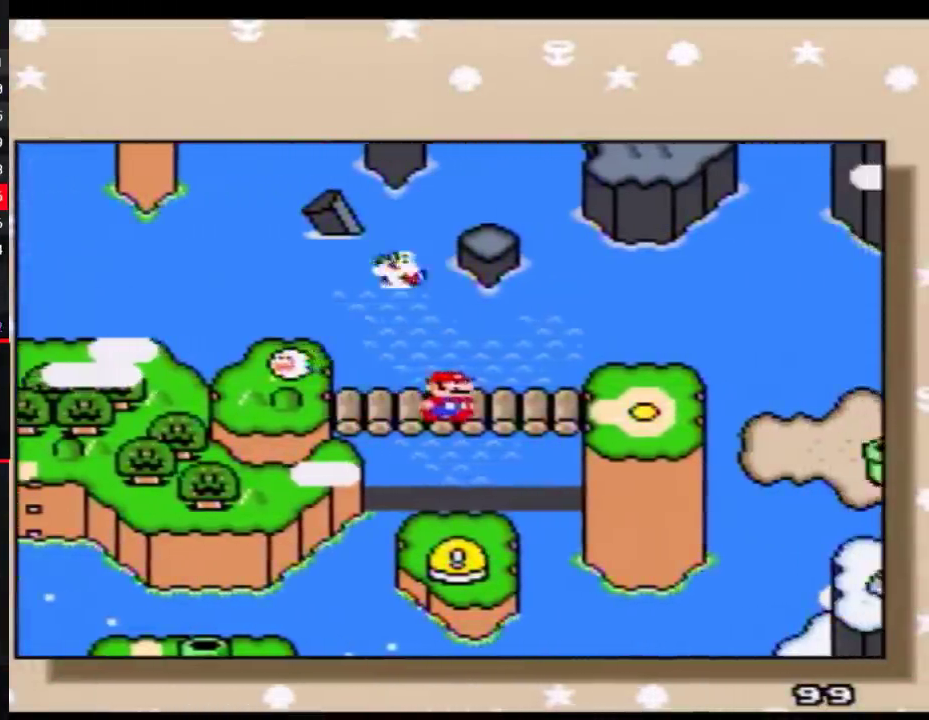
{"buttons": ["A"], "events": [[33, "A", "up"], [83, "A", "down"], [183, "A", "up"], [250, "A", "down"], [333, "A", "up"], [400, "A", "down"]]}
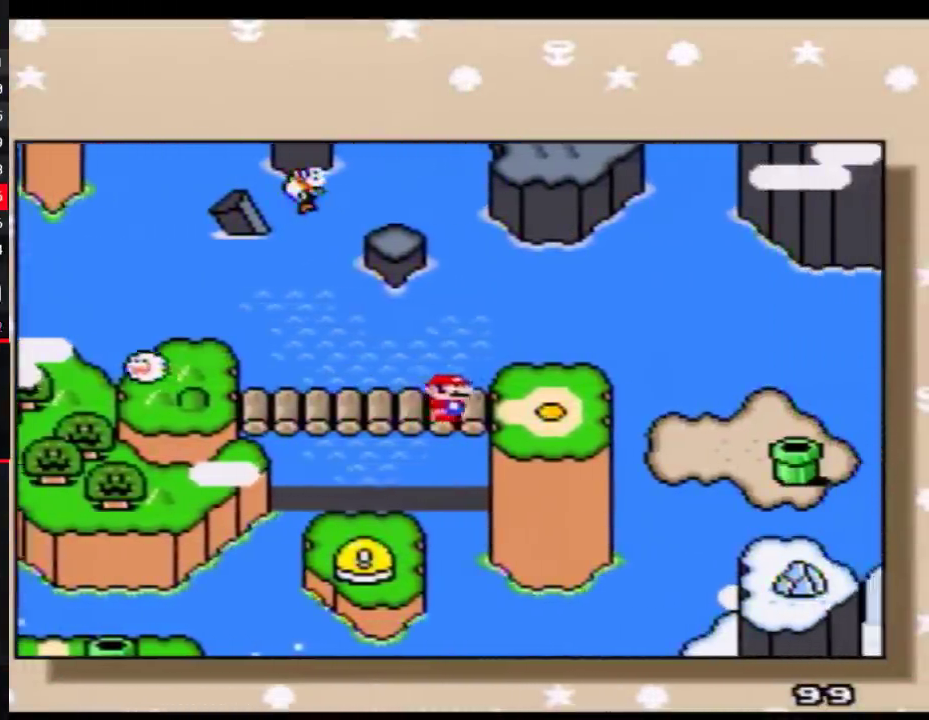
{"buttons": [], "events": [[150, "A", "up"], [217, "A", "down"], [300, "A", "up"], [367, "A", "down"], [500, "A", "up"]]}
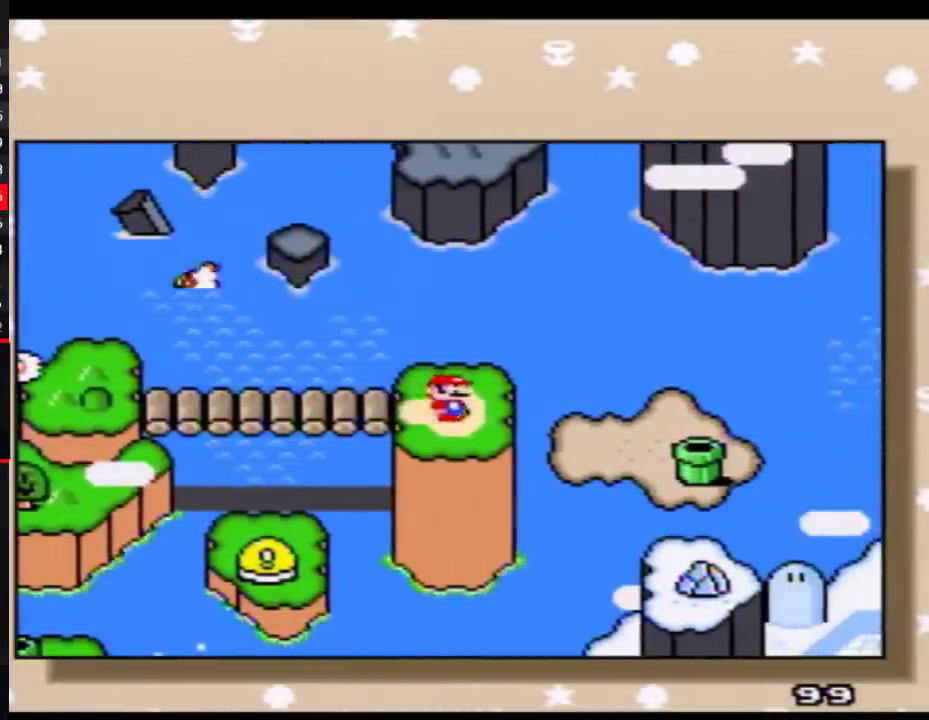
{"buttons": [], "events": [[50, "A", "down"], [333, "A", "up"], [400, "A", "down"], [500, "A", "up"]]}
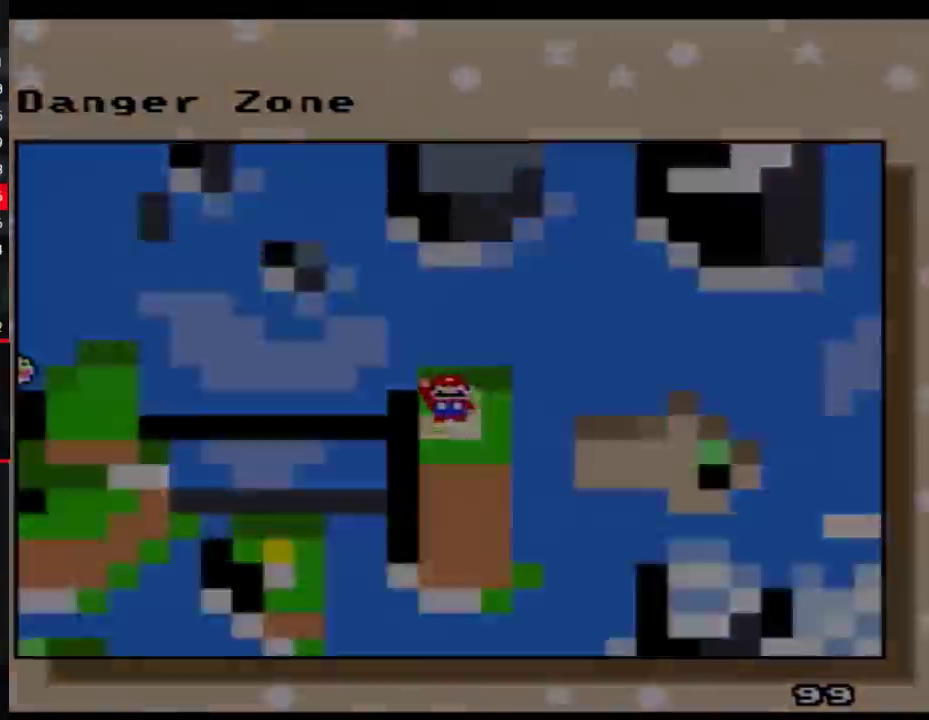
{"buttons": [], "events": [[83, "A", "down"], [183, "A", "up"]]}
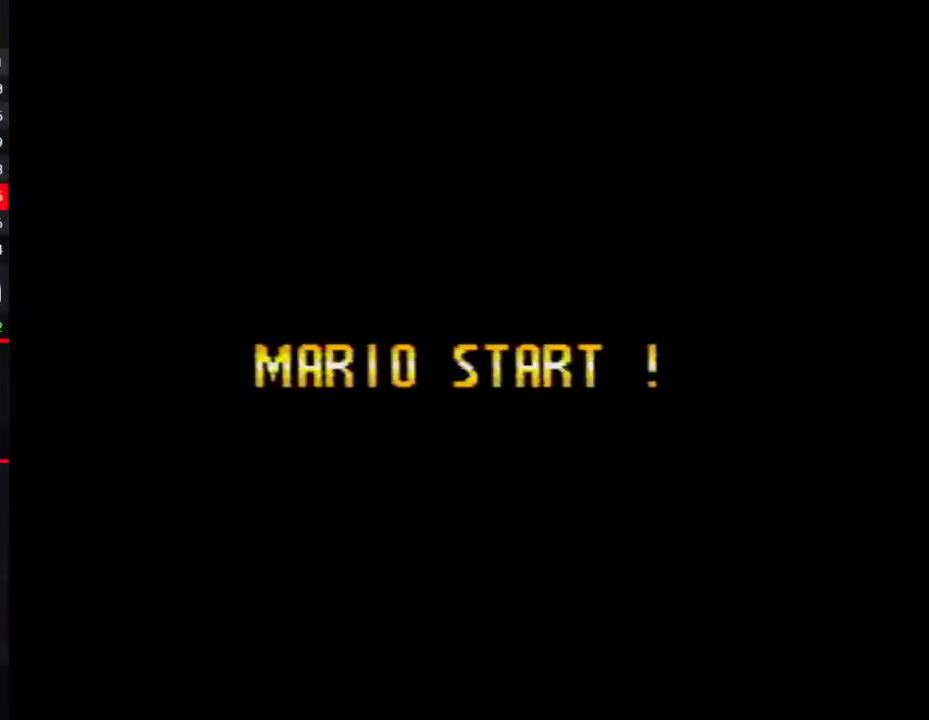
{"buttons": [], "events": []}
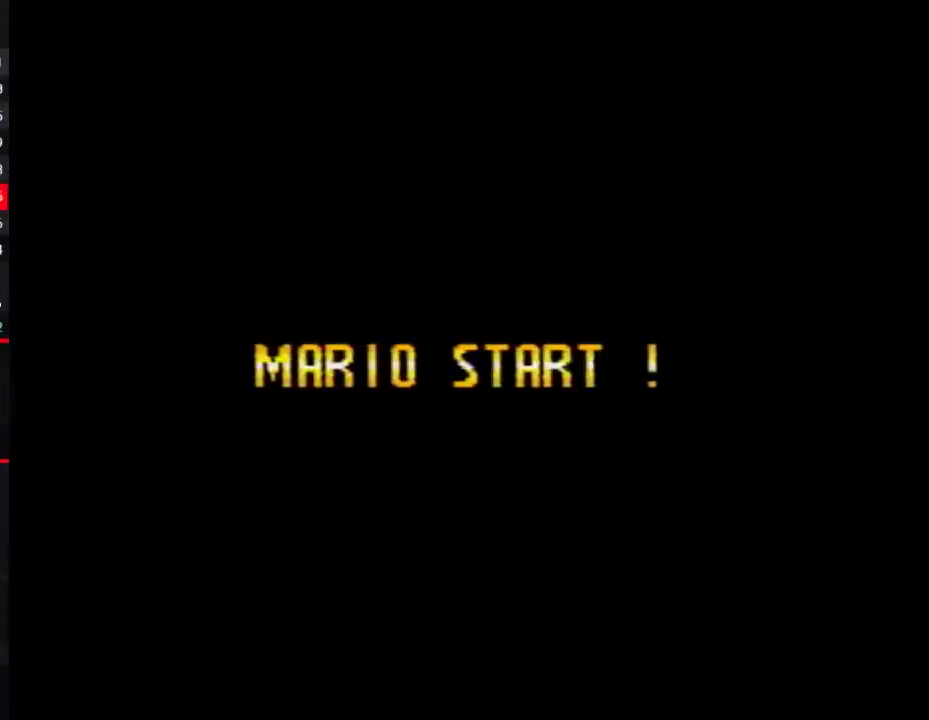
{"buttons": [], "events": []}
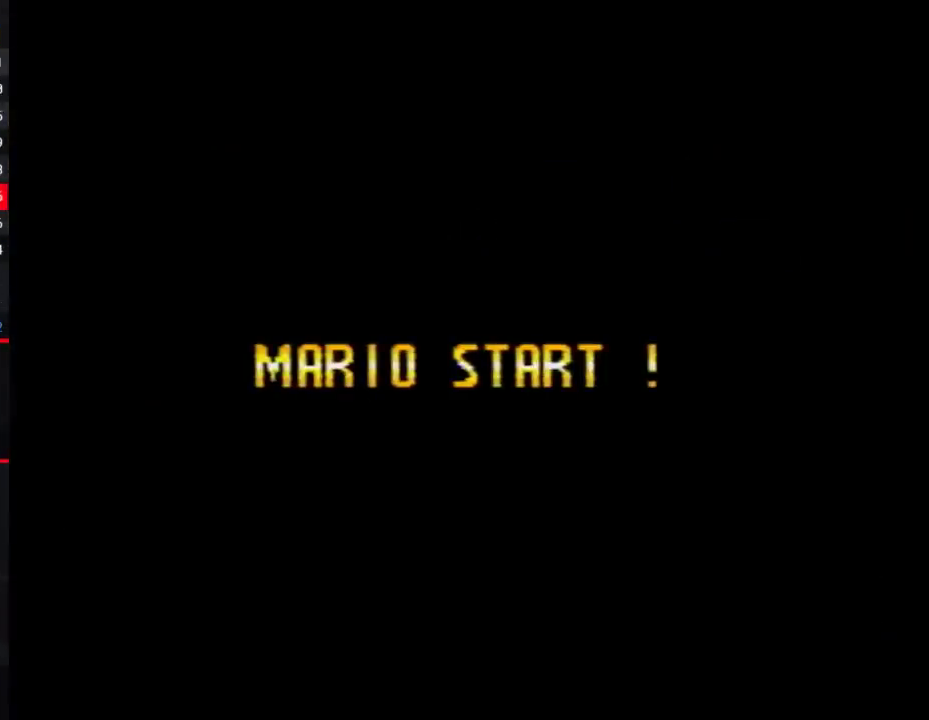
{"buttons": [], "events": []}
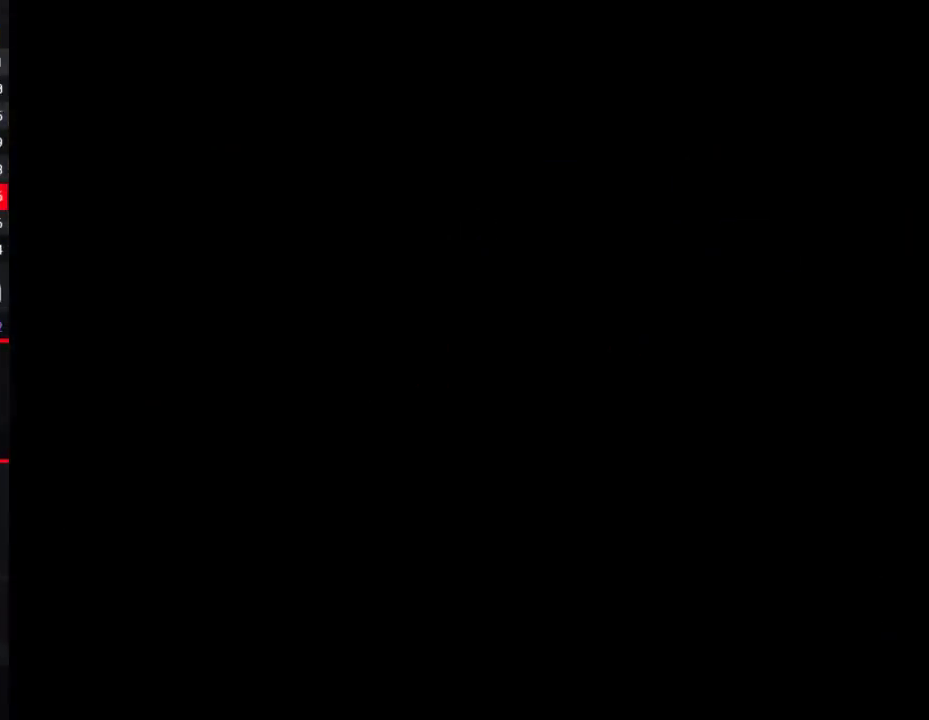
{"buttons": [], "events": []}
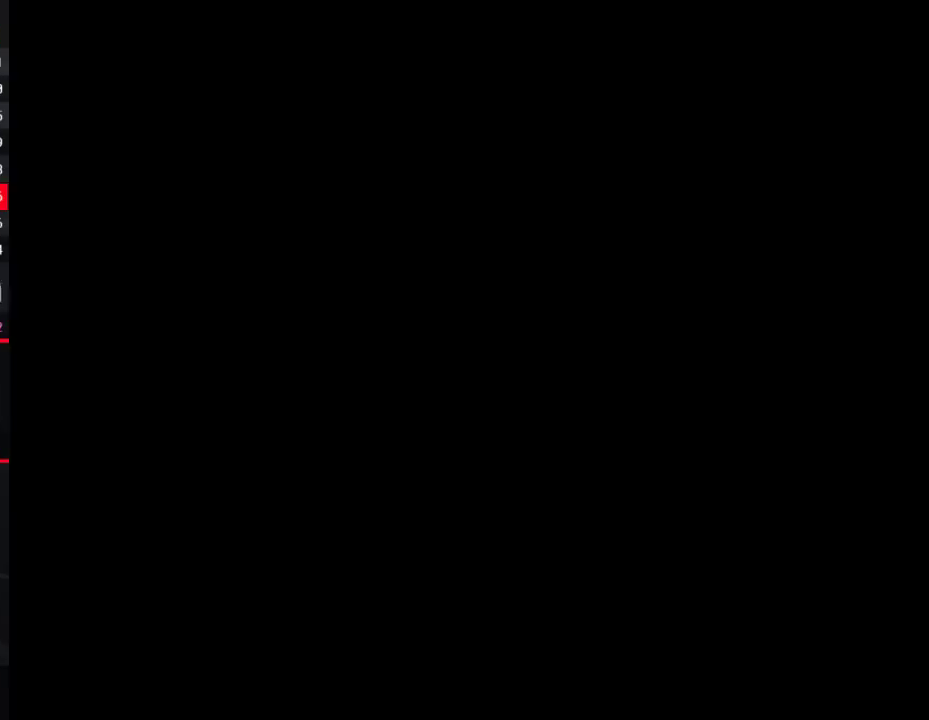
{"buttons": [], "events": []}
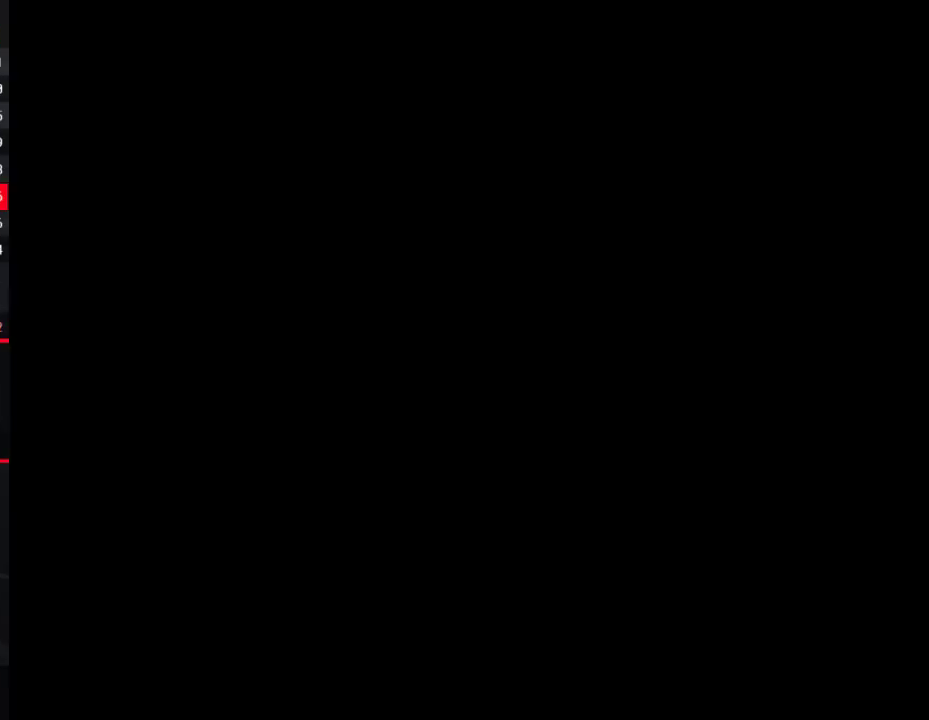
{"buttons": ["Y", "DPAD_UP", "DPAD_RIGHT"], "events": [[17, "DPAD_RIGHT", "down"], [17, "Y", "down"], [117, "DPAD_UP", "down"]]}
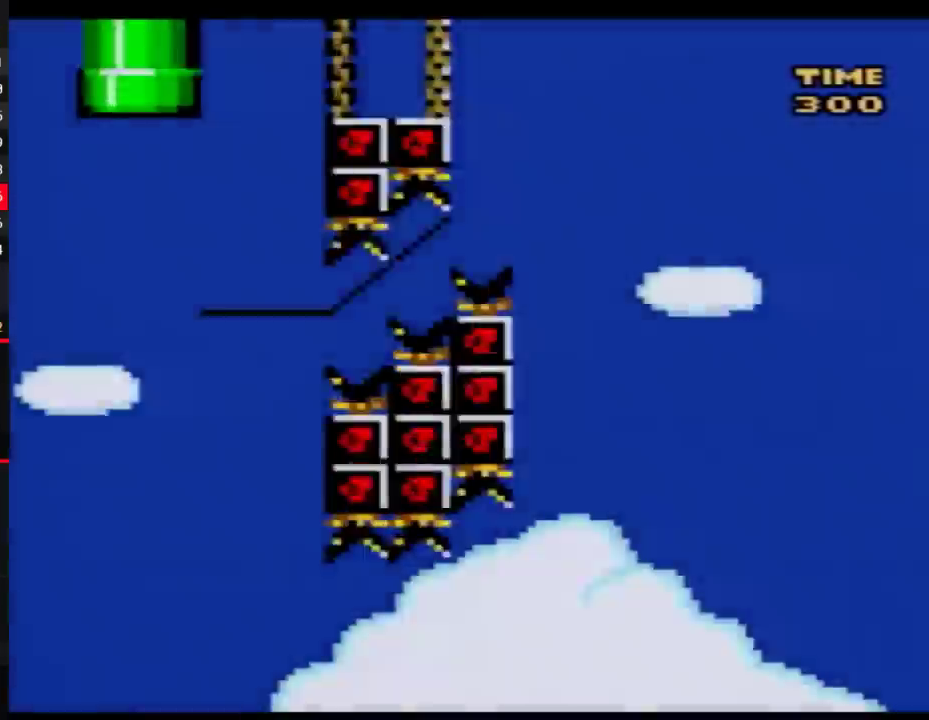
{"buttons": ["Y", "DPAD_UP", "DPAD_RIGHT"], "events": []}
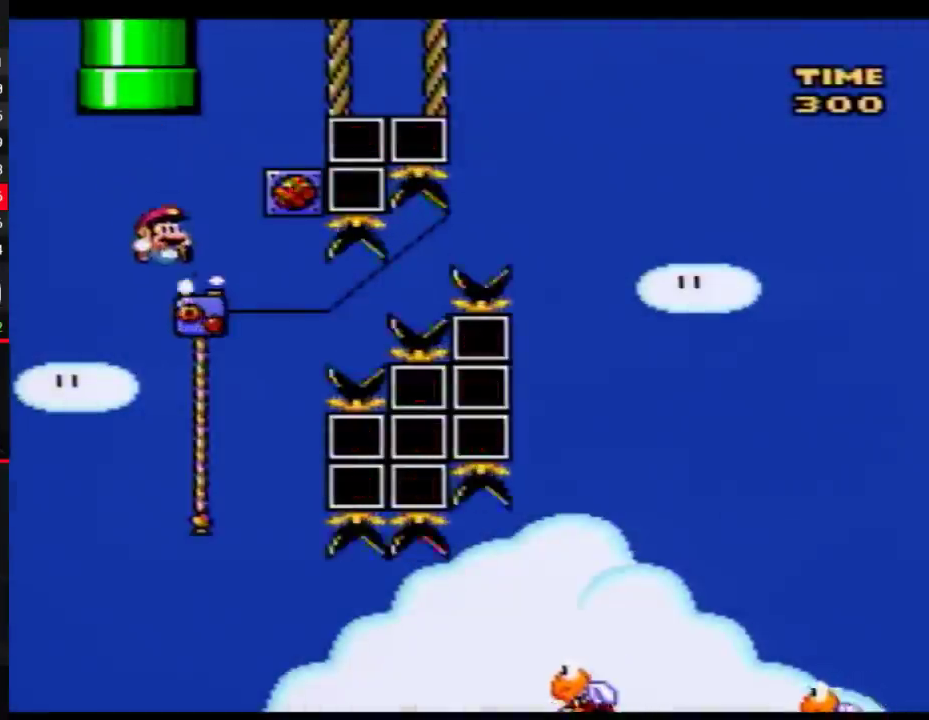
{"buttons": ["Y", "DPAD_RIGHT"], "events": [[217, "B", "down"], [217, "DPAD_LEFT", "down"], [217, "DPAD_RIGHT", "up"], [233, "DPAD_UP", "up"], [367, "B", "up"], [467, "DPAD_LEFT", "up"], [500, "DPAD_RIGHT", "down"]]}
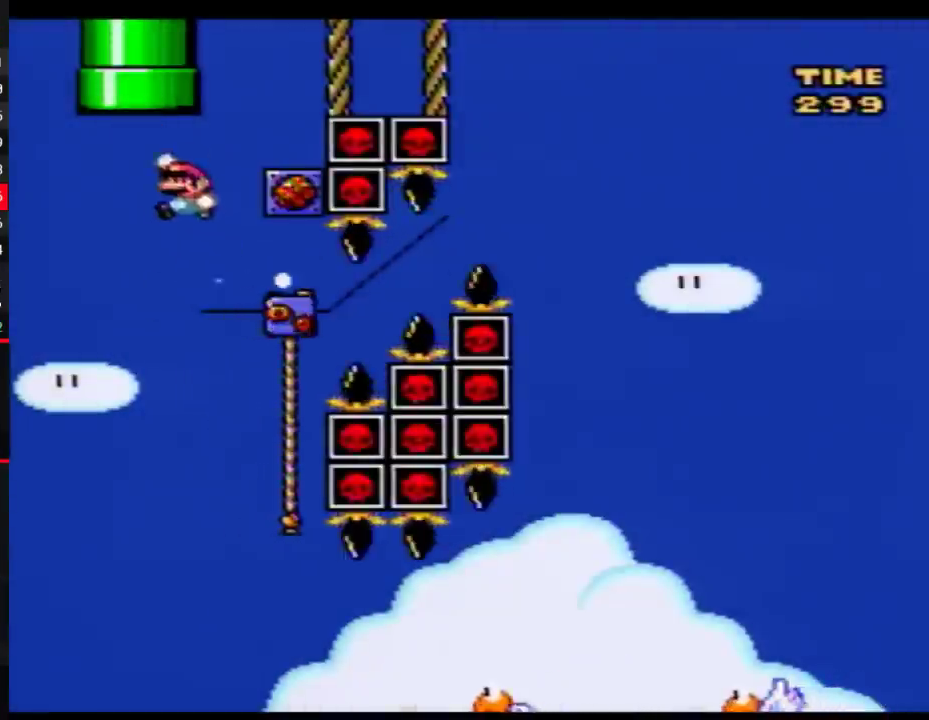
{"buttons": ["Y", "DPAD_RIGHT"], "events": [[150, "DPAD_RIGHT", "up"], [300, "DPAD_RIGHT", "down"]]}
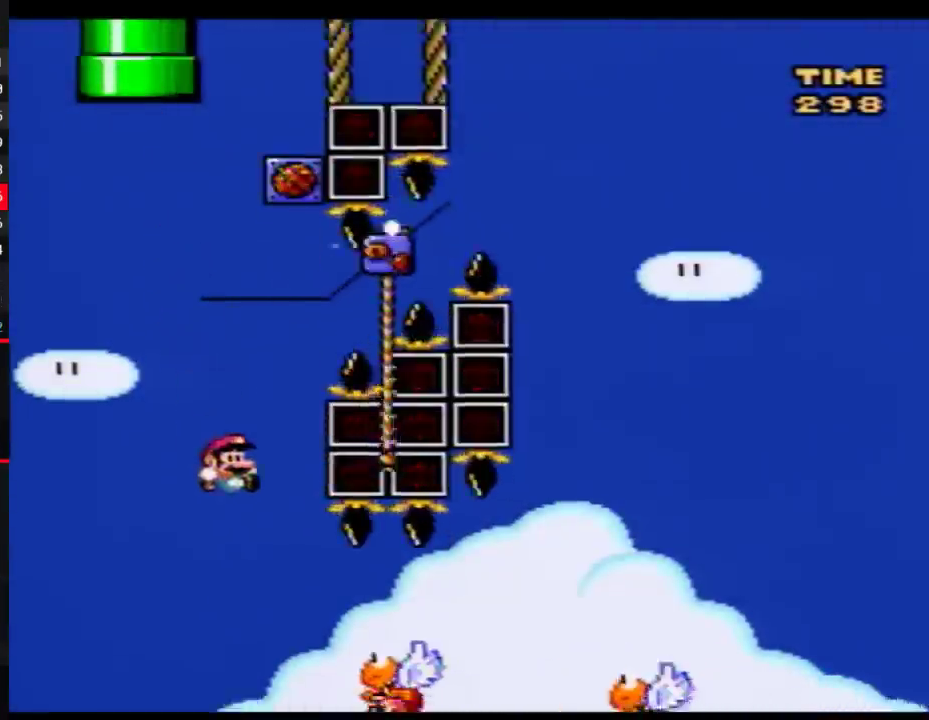
{"buttons": ["B", "Y", "DPAD_RIGHT"], "events": [[433, "B", "down"]]}
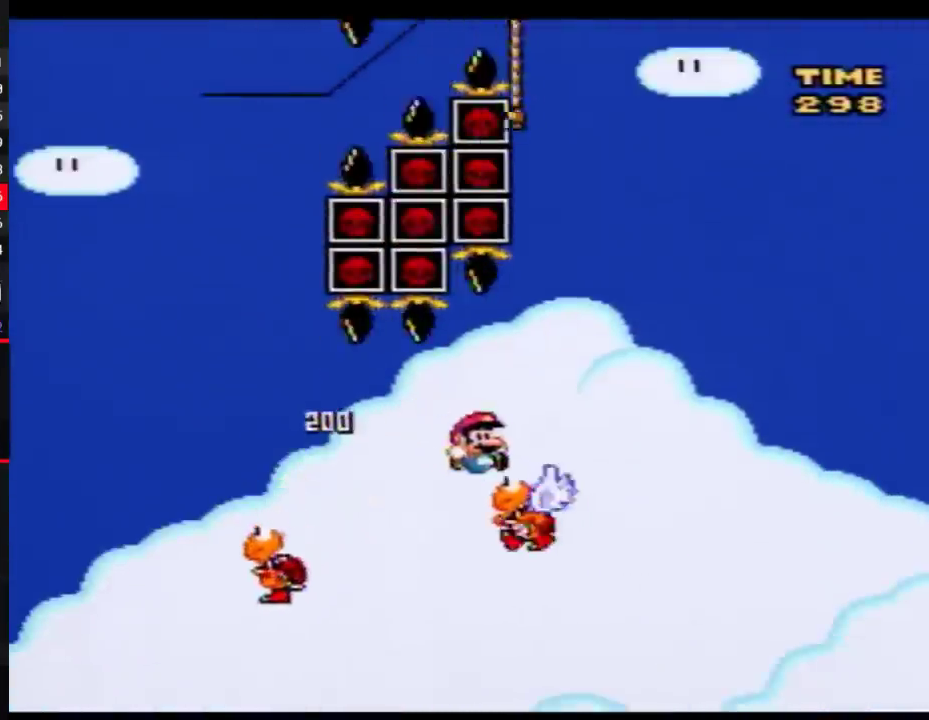
{"buttons": ["B", "Y"], "events": [[150, "DPAD_RIGHT", "up"]]}
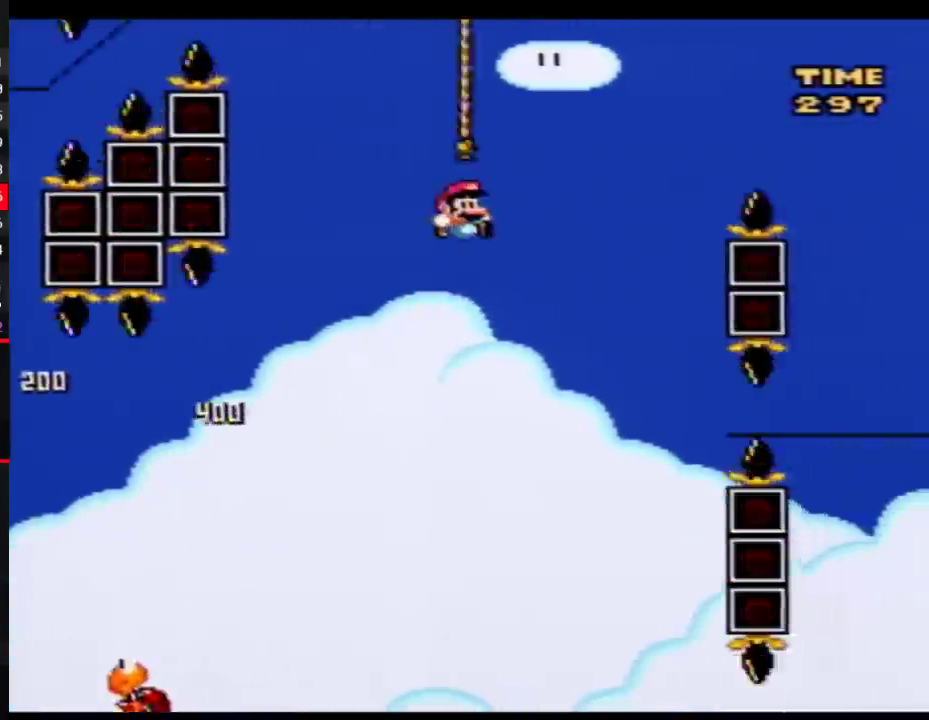
{"buttons": ["B", "Y", "DPAD_RIGHT"], "events": [[117, "DPAD_RIGHT", "down"], [150, "DPAD_UP", "down"], [183, "B", "up"], [233, "B", "down"], [300, "DPAD_UP", "up"]]}
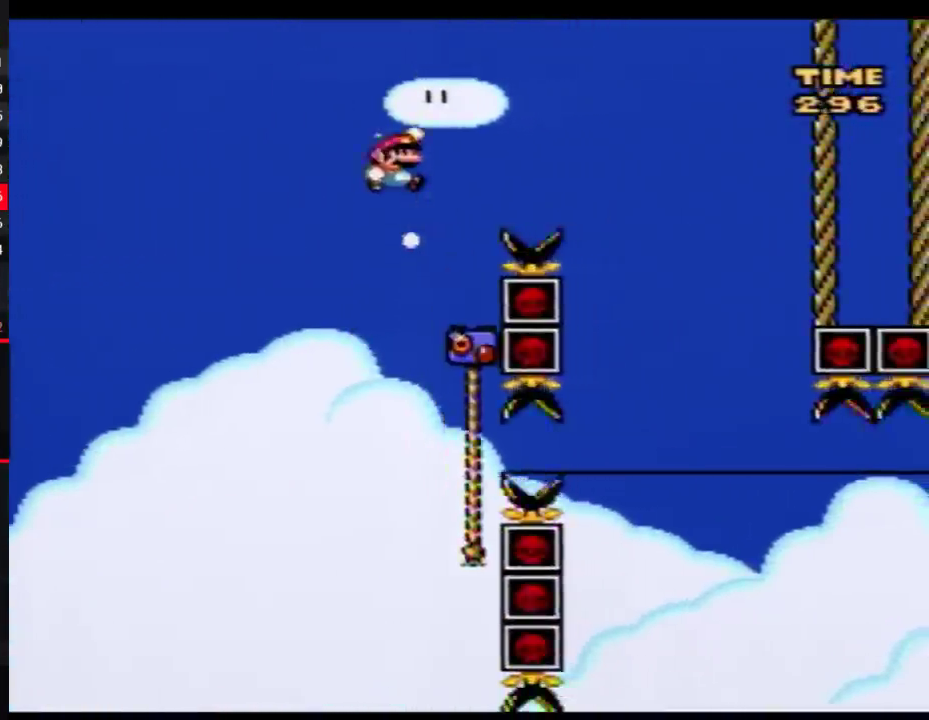
{"buttons": ["Y"], "events": [[250, "B", "up"], [367, "DPAD_RIGHT", "up"], [433, "DPAD_LEFT", "down"], [500, "DPAD_LEFT", "up"]]}
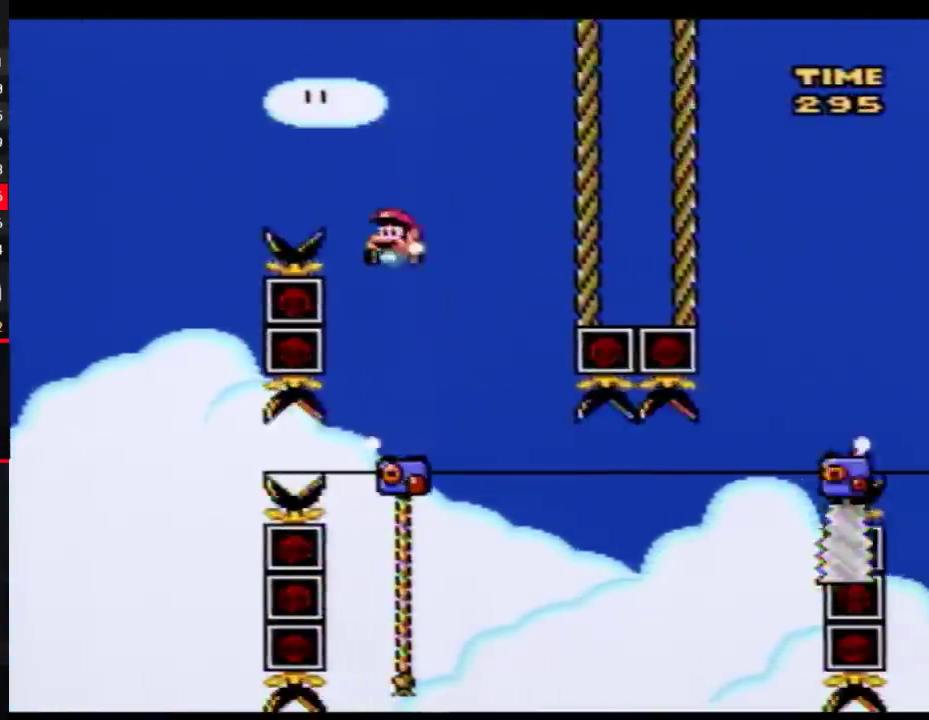
{"buttons": ["Y", "DPAD_UP"], "events": [[17, "DPAD_RIGHT", "down"], [267, "DPAD_LEFT", "down"], [267, "DPAD_RIGHT", "up"], [467, "DPAD_LEFT", "up"], [467, "DPAD_UP", "down"]]}
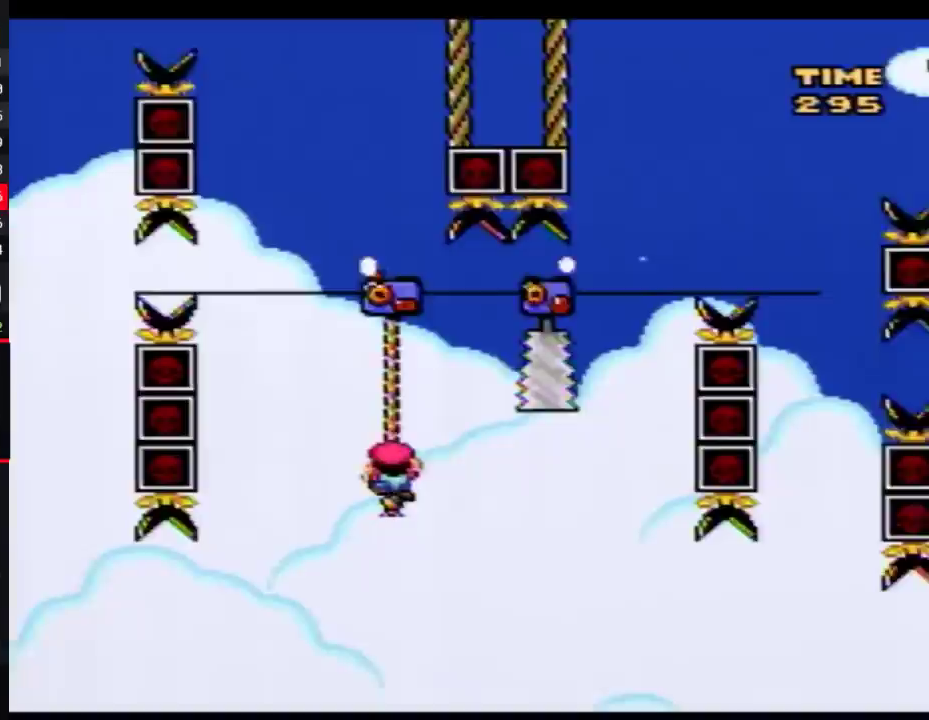
{"buttons": ["Y", "DPAD_UP"], "events": [[83, "DPAD_UP", "up"], [350, "DPAD_UP", "down"]]}